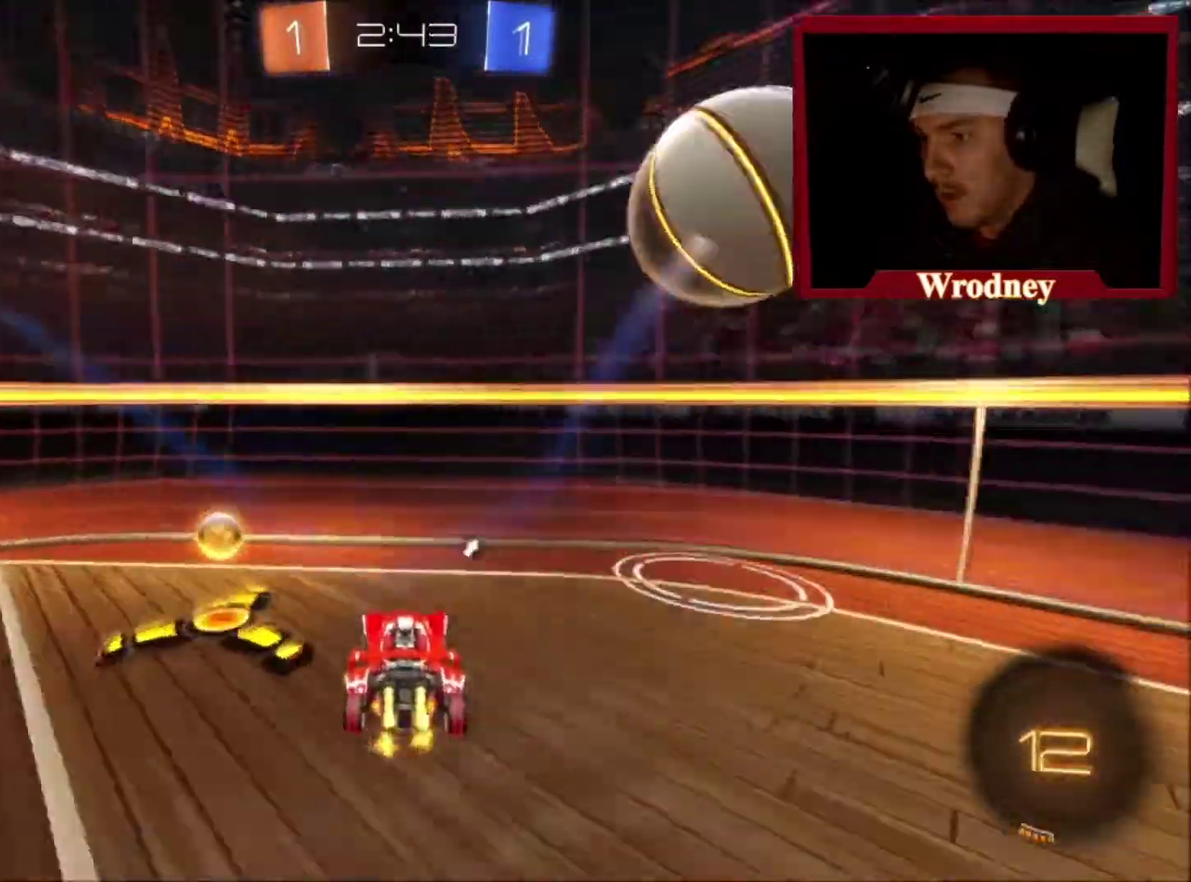
Gameplay with a controller (Xbox layout); each line is a JSON object with the inputs held at the frame after it. "events" lists button and stick changes between this image and that frame as [ms after this image, input, new state], when the widget could be followed in between. Not read: R2.
{"buttons": [], "left_stick": "left", "right_stick": "center", "events": [[67, "B", "down"], [134, "Y", "up"], [267, "B", "up"]]}
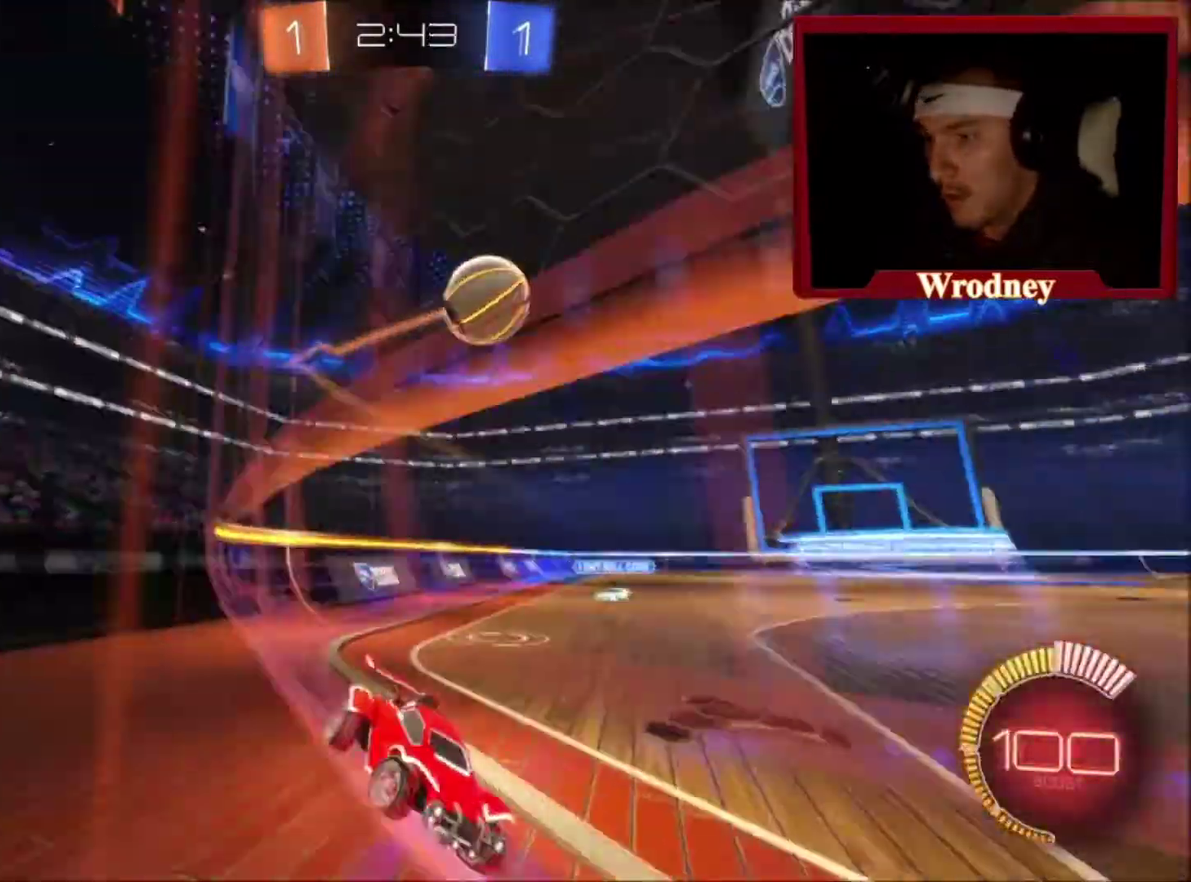
{"buttons": ["X"], "left_stick": "left", "right_stick": "center", "events": [[333, "X", "down"]]}
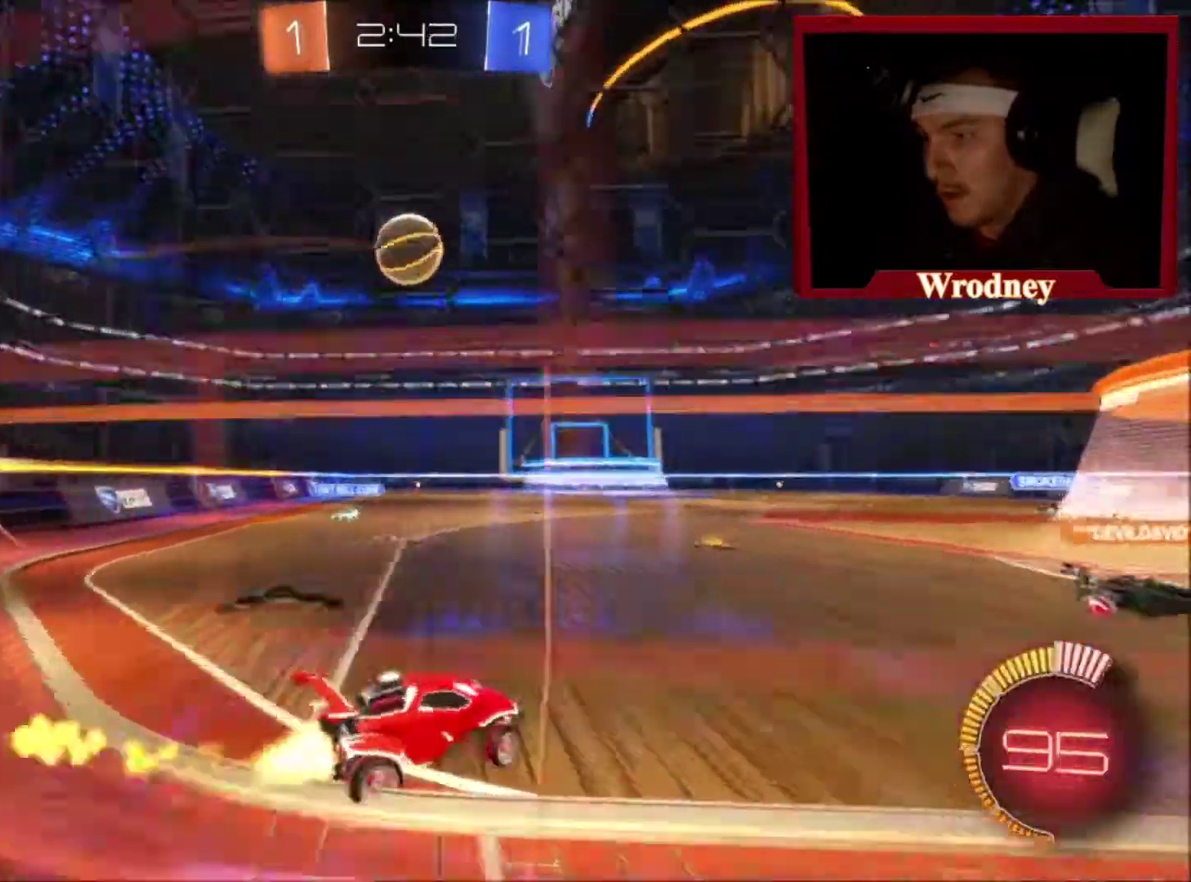
{"buttons": [], "left_stick": "center", "right_stick": "center", "events": [[200, "left_stick", "center"], [501, "X", "up"]]}
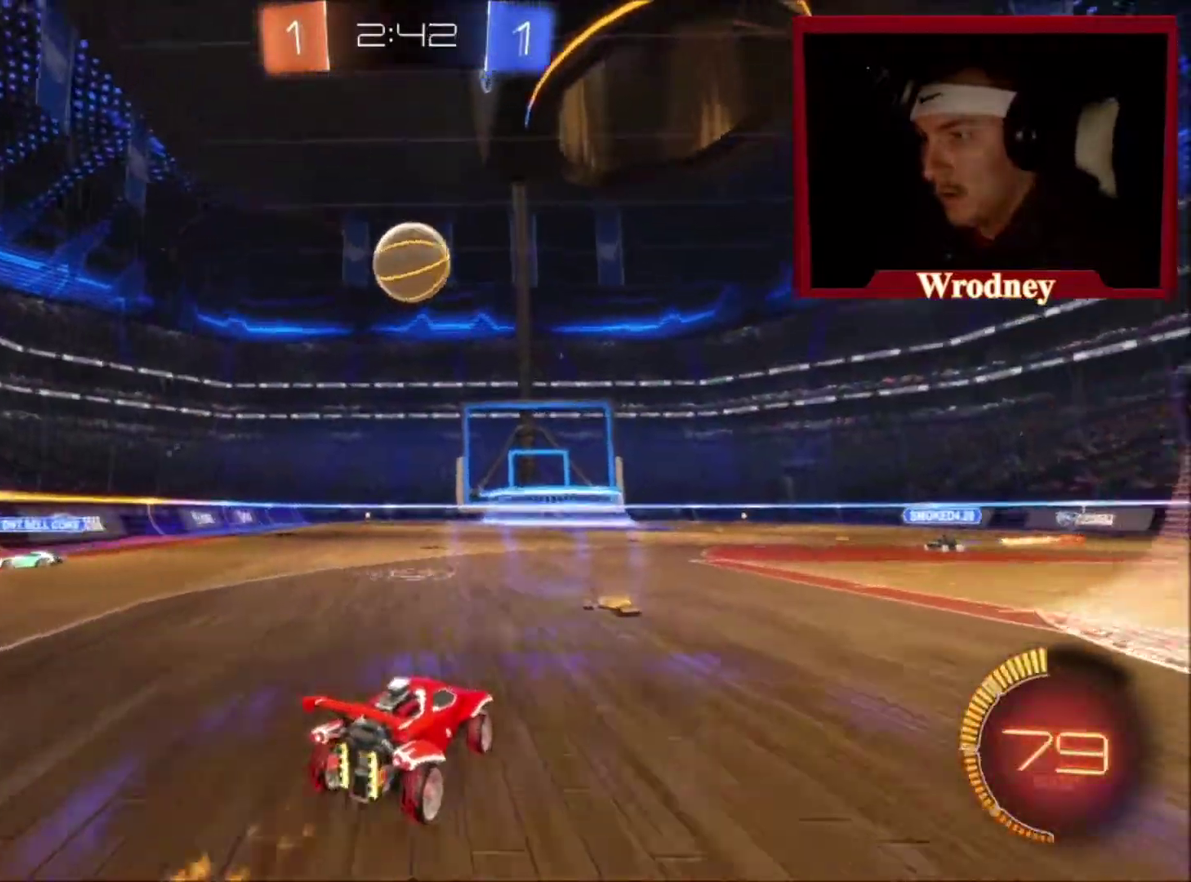
{"buttons": ["A", "X"], "left_stick": "up-right", "right_stick": "center", "events": [[133, "left_stick", "down"], [166, "A", "down"], [166, "X", "down"], [300, "left_stick", "down-left"], [400, "left_stick", "up-right"]]}
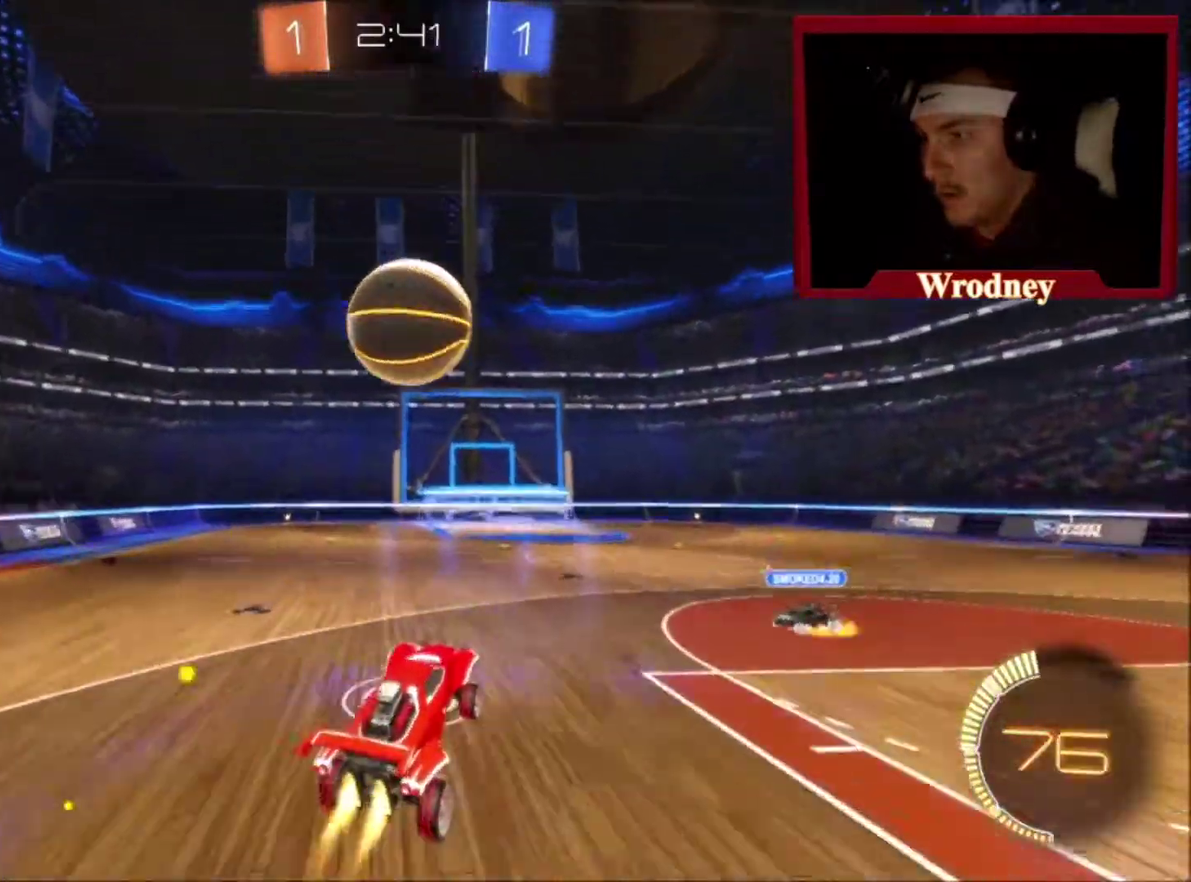
{"buttons": [], "left_stick": "up-left", "right_stick": "center", "events": [[67, "left_stick", "down-left"], [134, "A", "up"], [267, "A", "down"], [267, "left_stick", "up-left"], [334, "X", "up"], [367, "A", "up"]]}
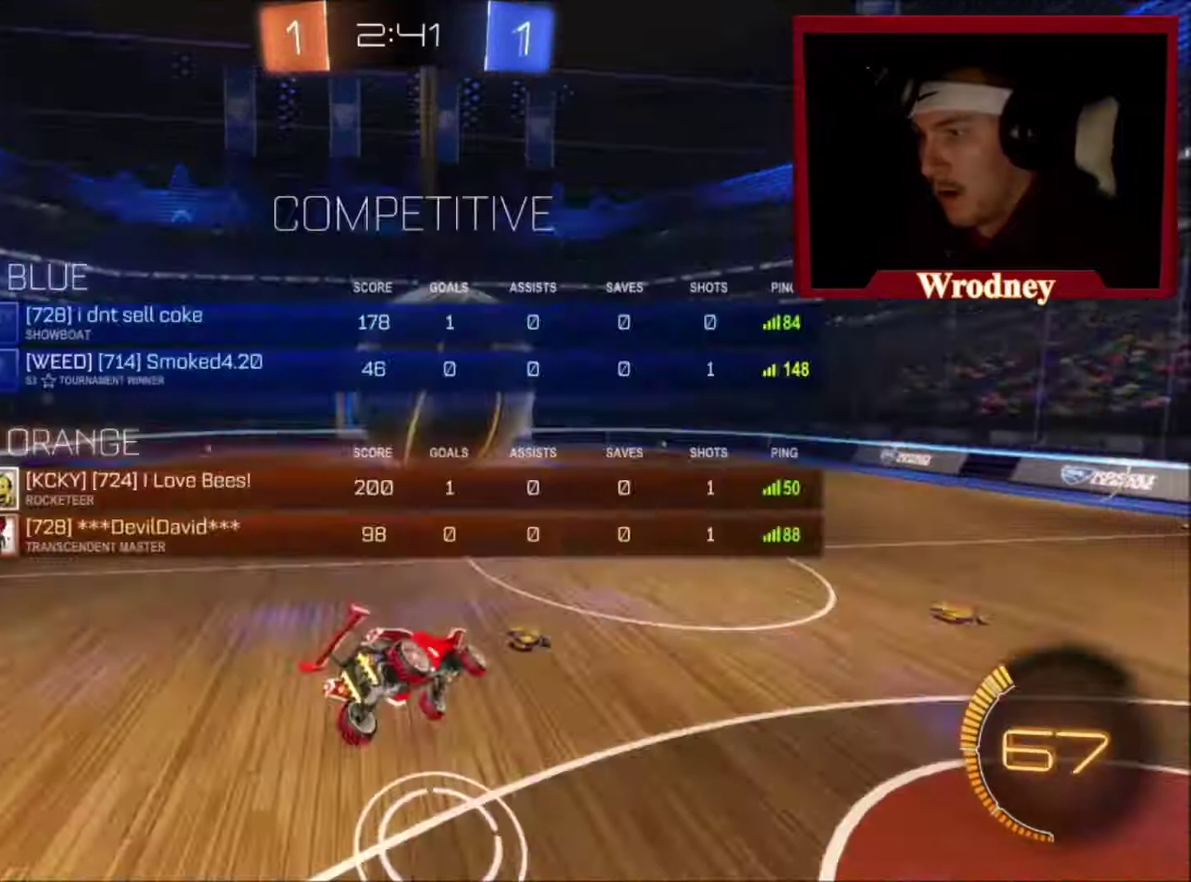
{"buttons": ["L1"], "left_stick": "up-left", "right_stick": "center", "events": [[367, "L1", "down"]]}
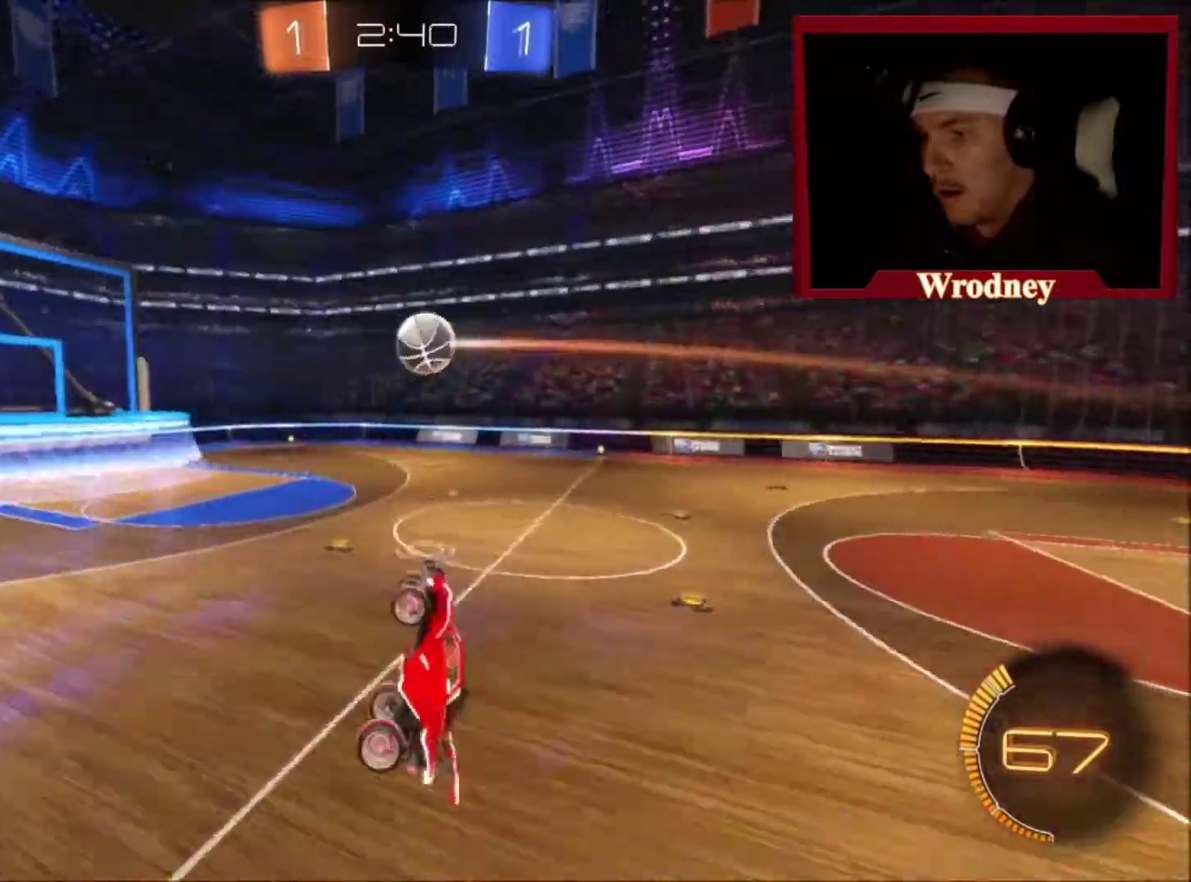
{"buttons": [], "left_stick": "center", "right_stick": "center", "events": [[34, "L1", "up"], [167, "left_stick", "center"]]}
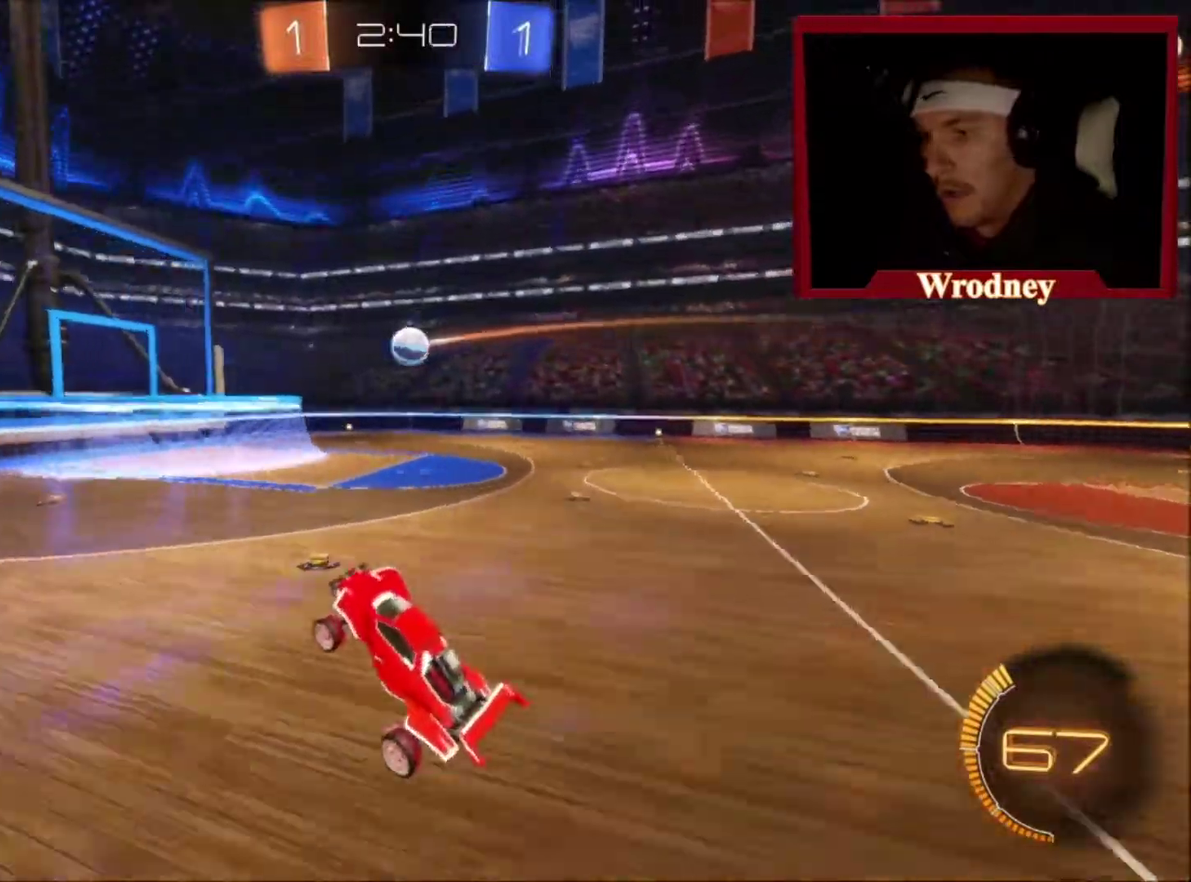
{"buttons": [], "left_stick": "right", "right_stick": "center", "events": [[433, "left_stick", "right"]]}
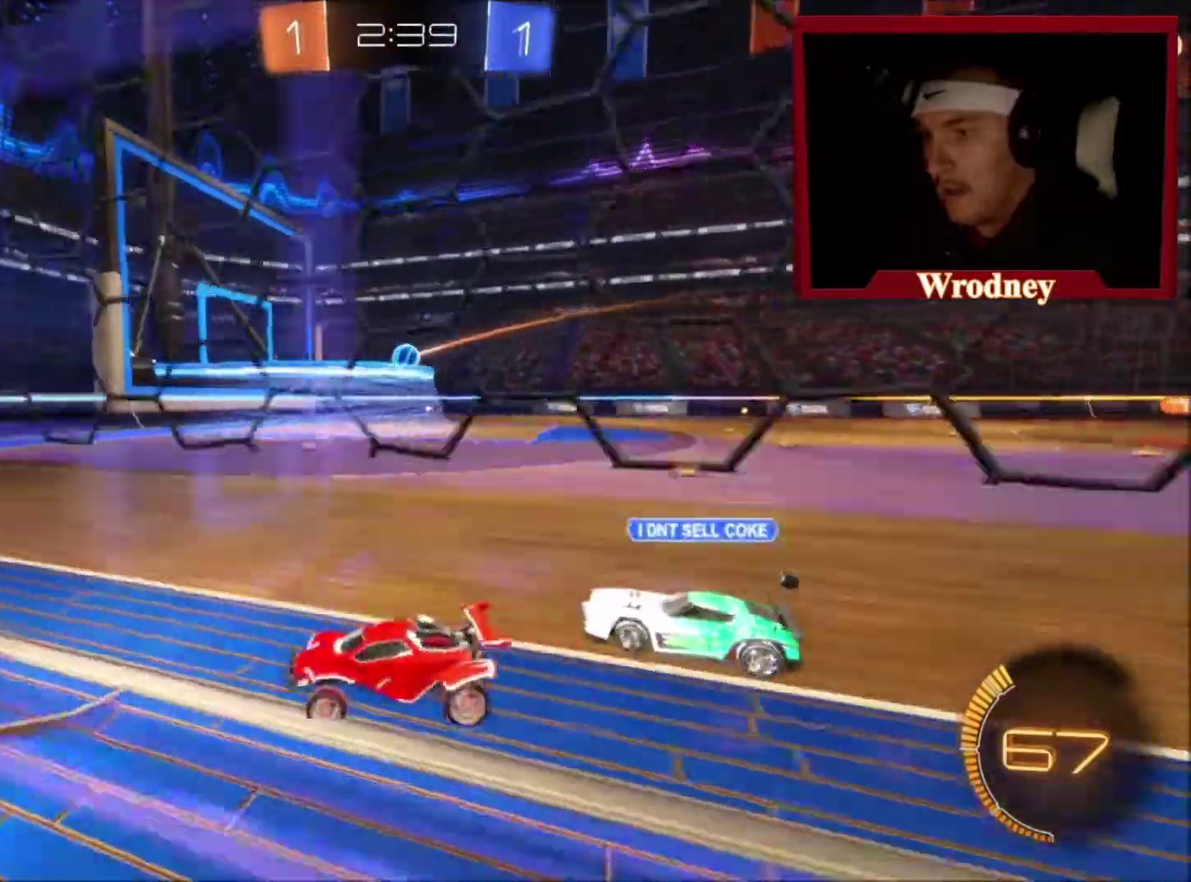
{"buttons": [], "left_stick": "right", "right_stick": "center", "events": []}
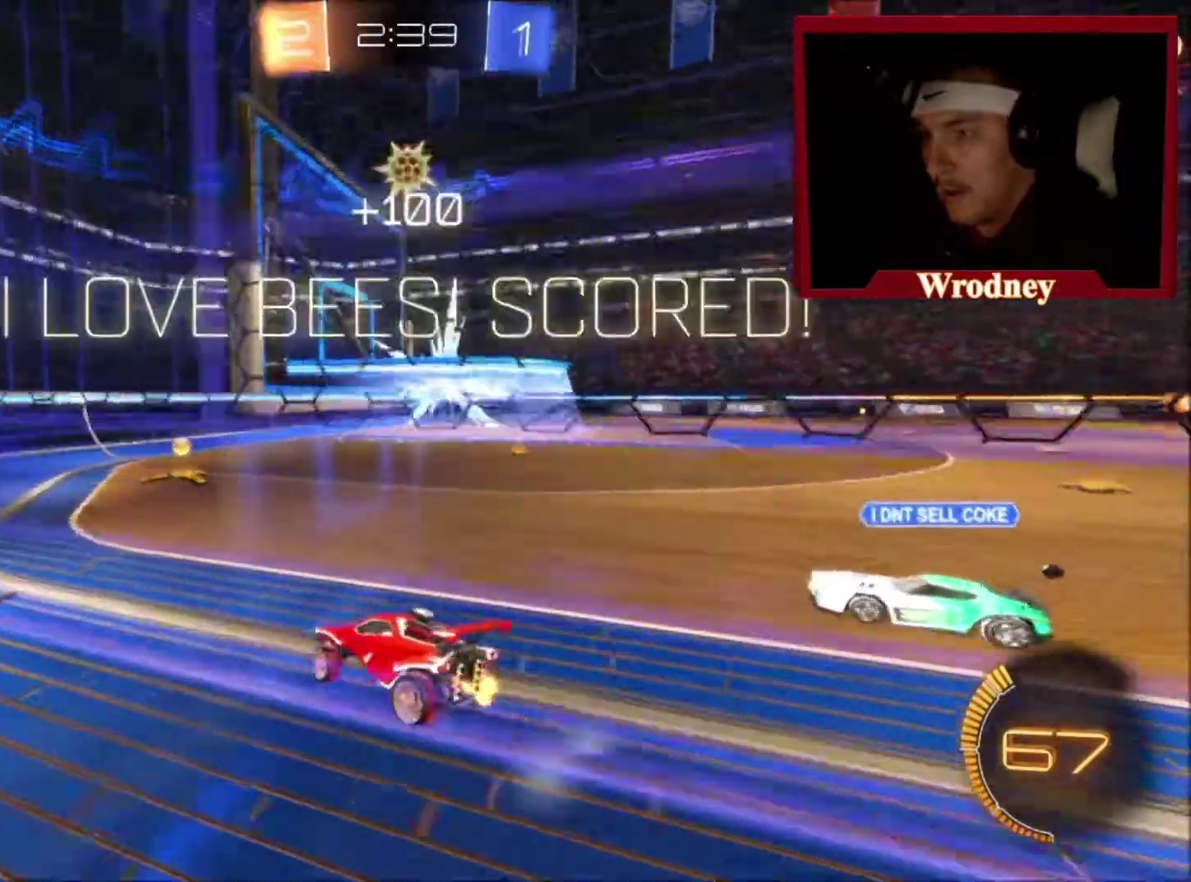
{"buttons": ["L3"], "left_stick": "center", "right_stick": "center"}
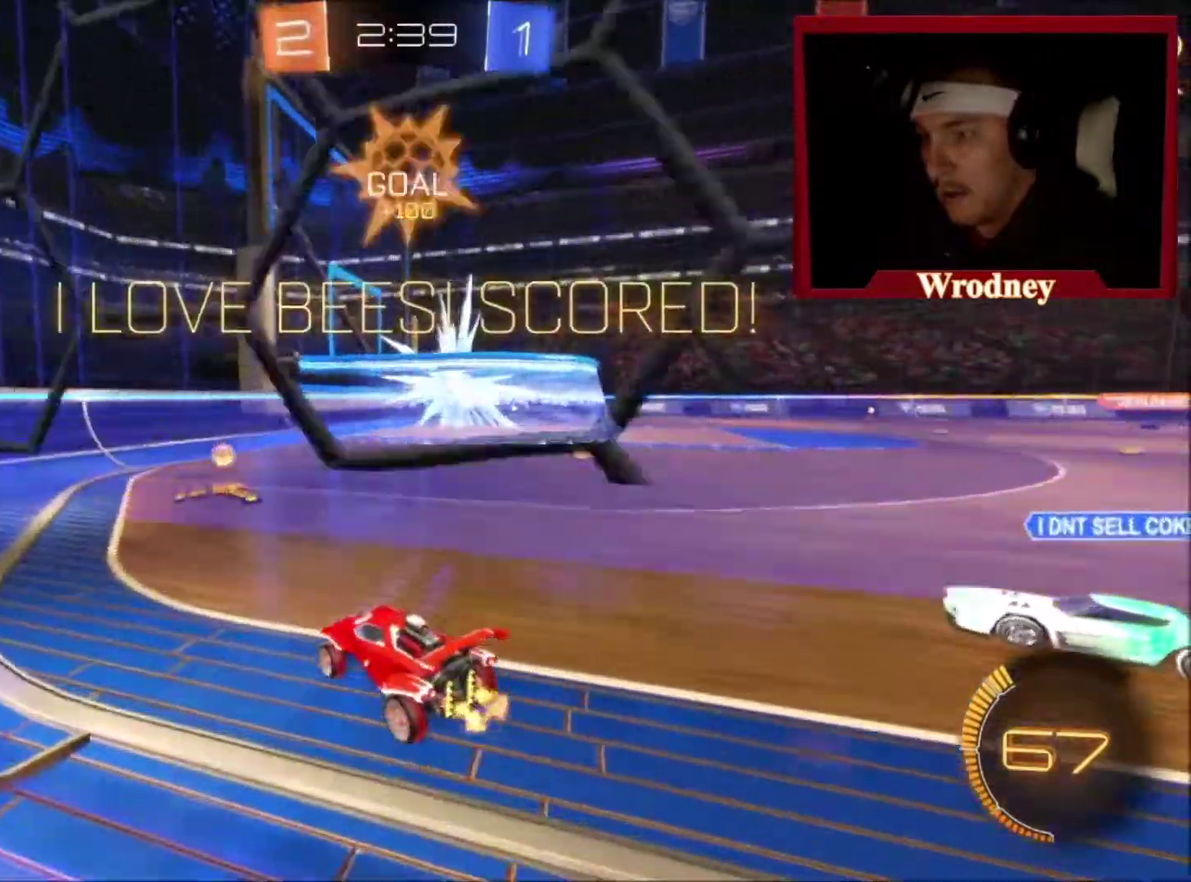
{"buttons": [], "left_stick": "right", "right_stick": "center"}
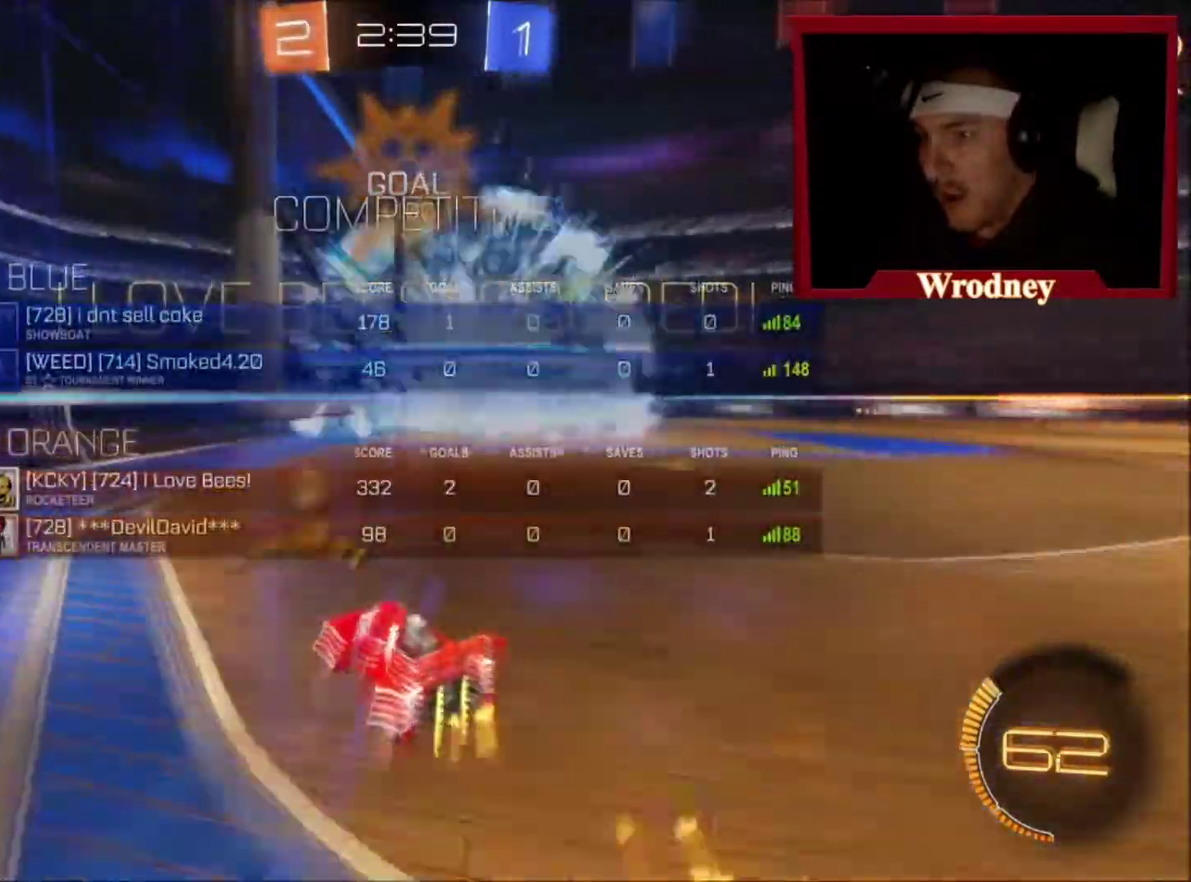
{"buttons": [], "left_stick": "right", "right_stick": "center", "events": []}
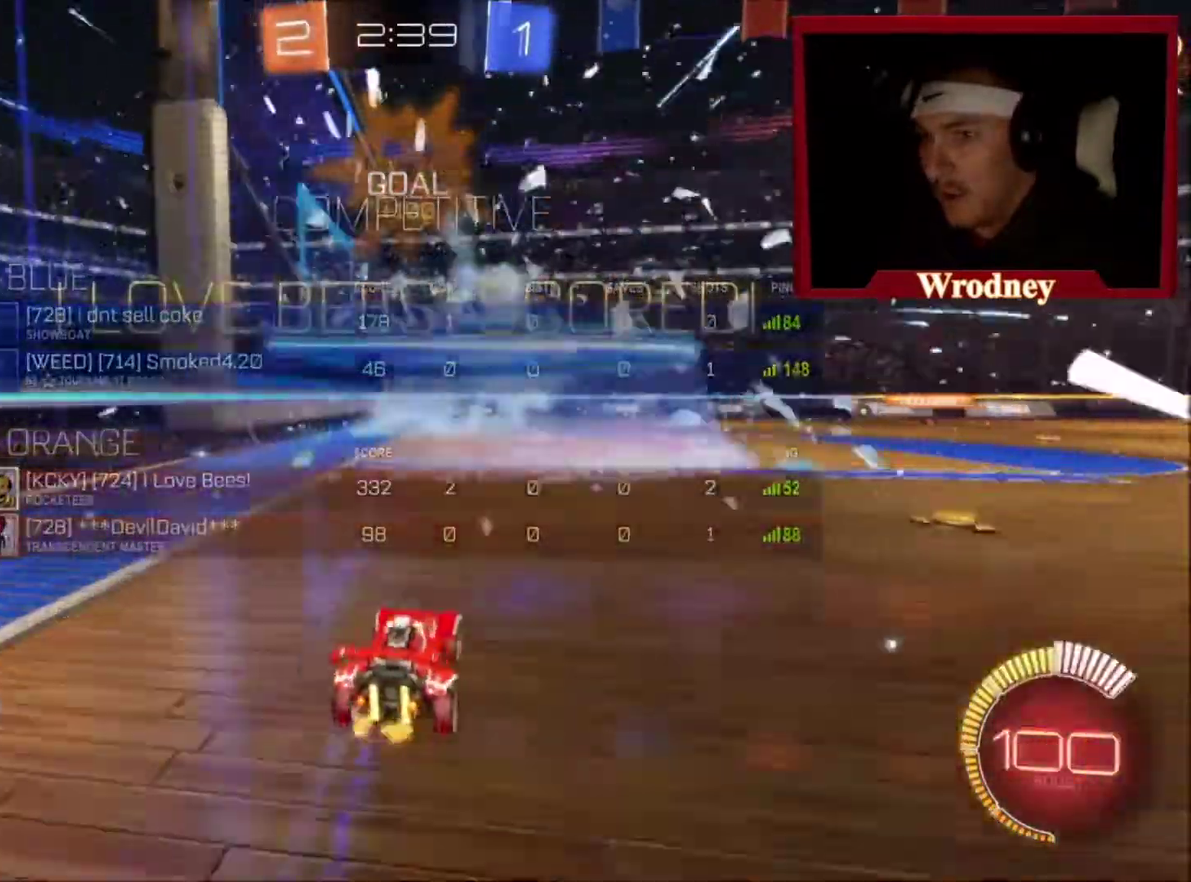
{"buttons": [], "left_stick": "up-right", "right_stick": "center", "events": [[100, "A", "down"], [100, "left_stick", "up-right"], [167, "A", "up"], [167, "L1", "down"], [234, "left_stick", "up"], [401, "L1", "up"], [467, "left_stick", "up-right"]]}
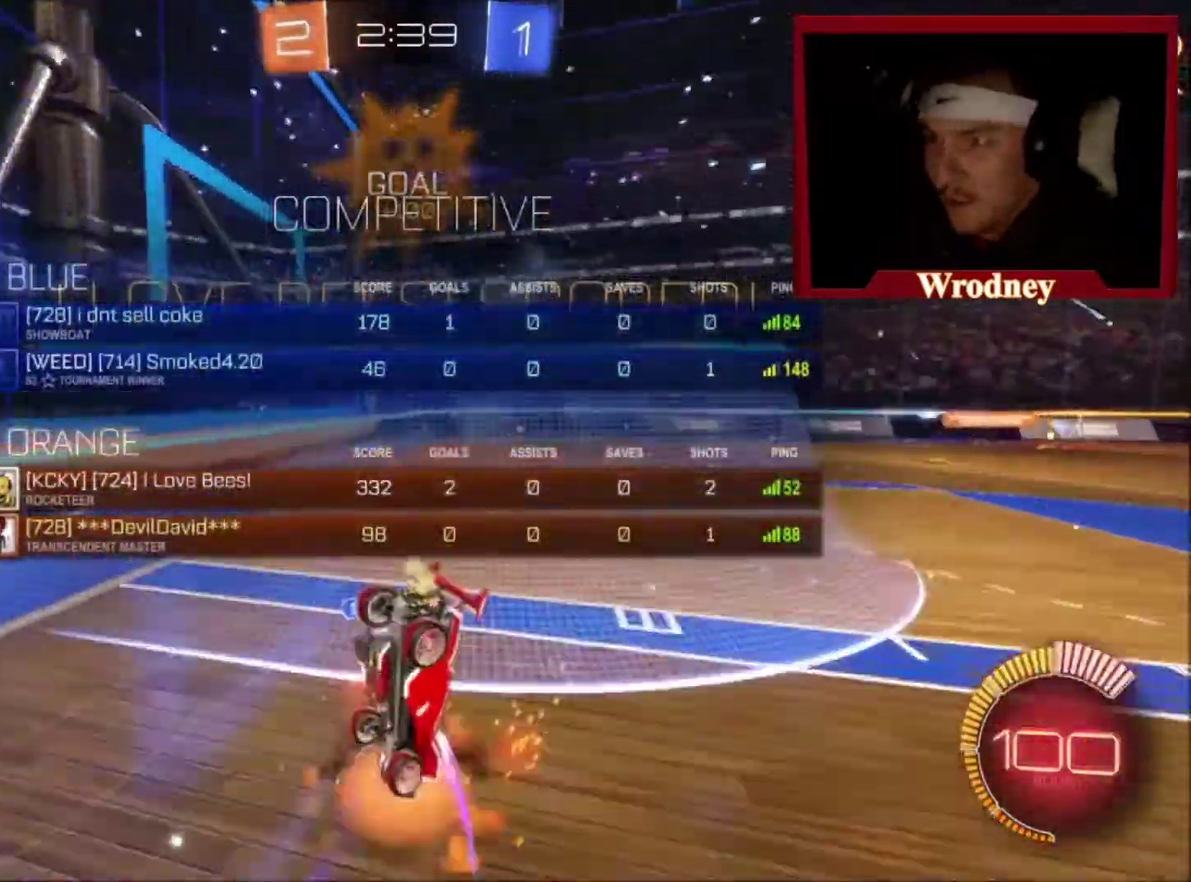
{"buttons": [], "left_stick": "up", "right_stick": "center", "events": [[367, "left_stick", "up"]]}
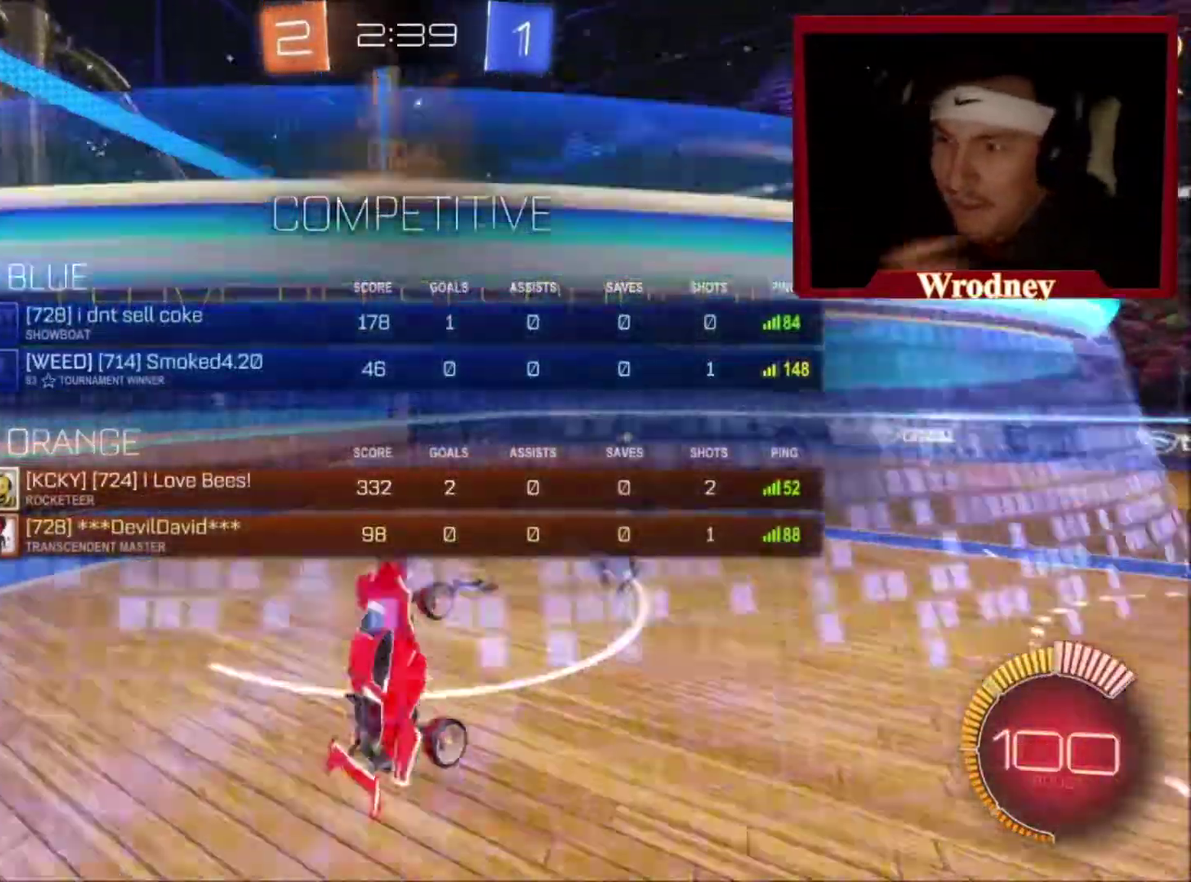
{"buttons": ["L3"], "left_stick": "up-right", "right_stick": "center"}
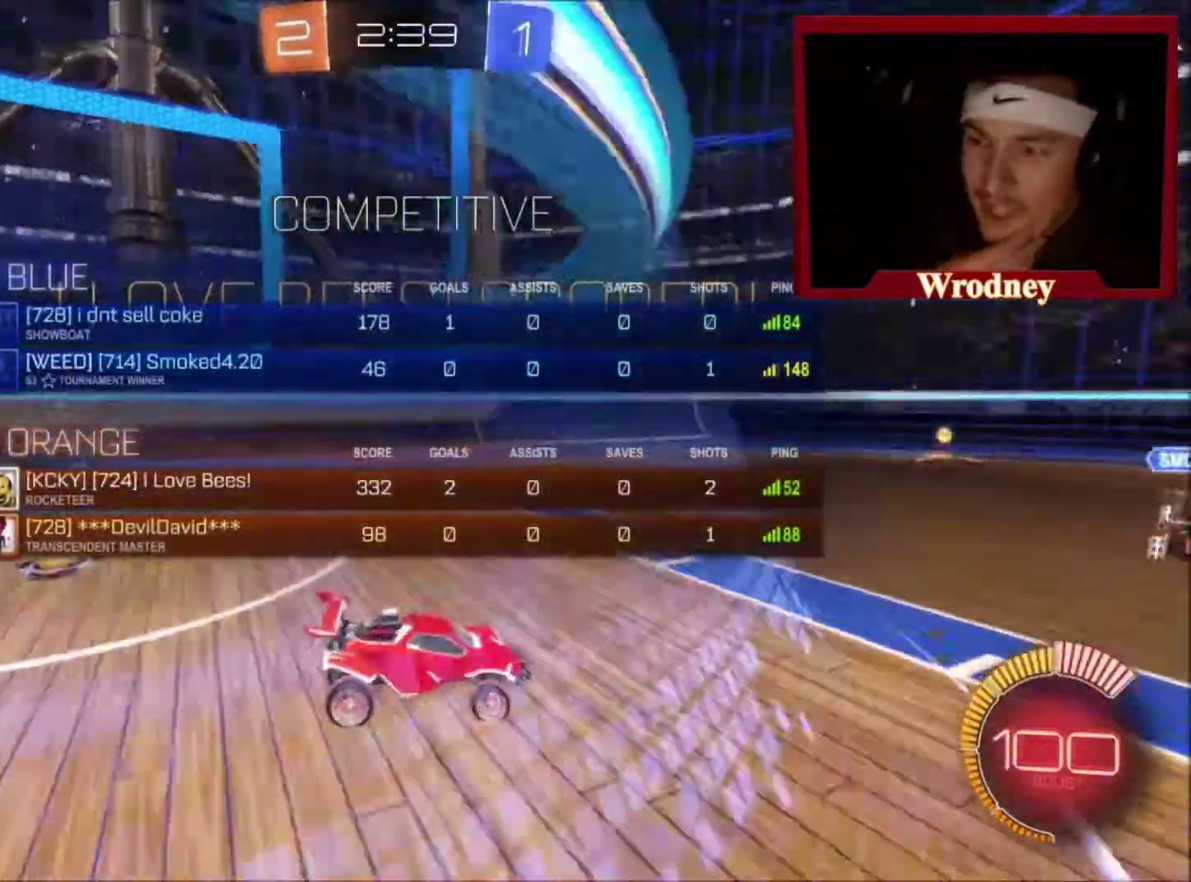
{"buttons": [], "left_stick": "right", "right_stick": "center"}
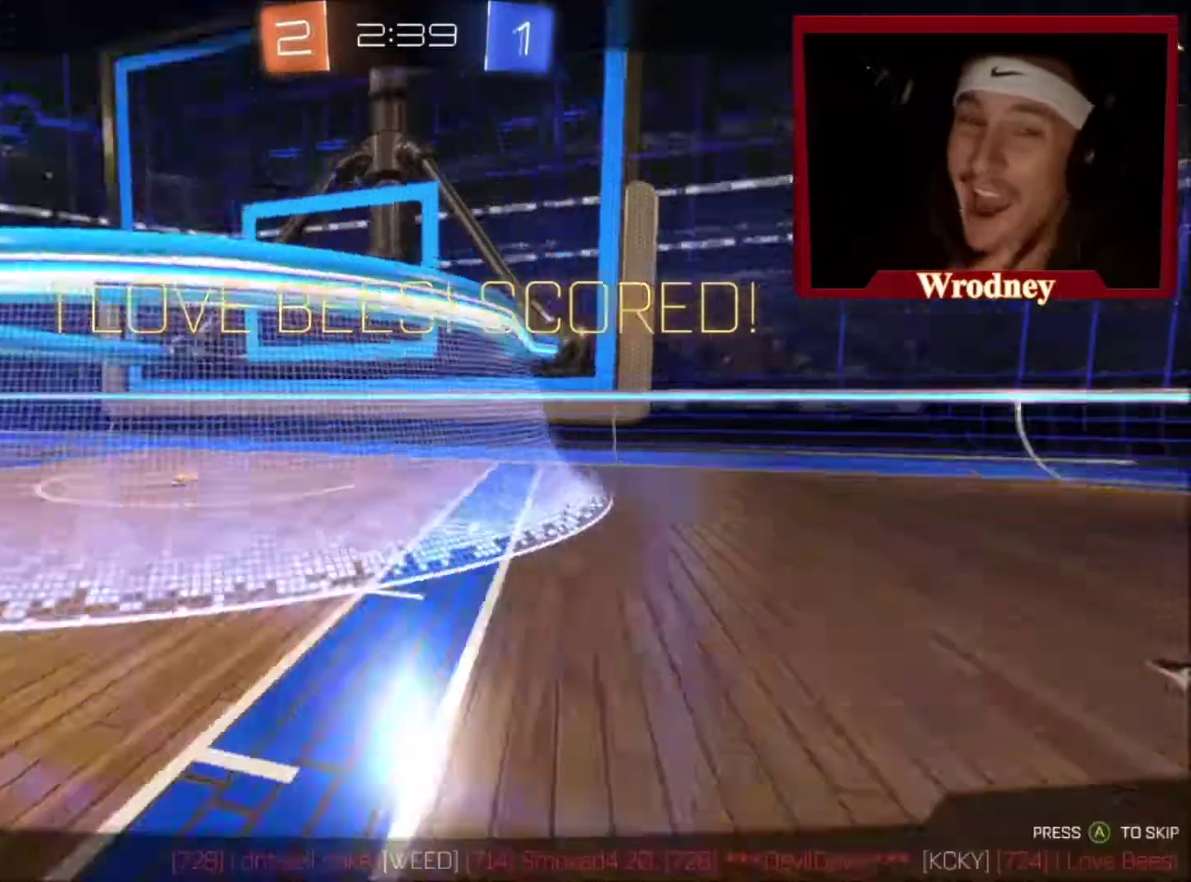
{"buttons": [], "left_stick": "up-right", "right_stick": "center", "events": [[167, "left_stick", "up-right"]]}
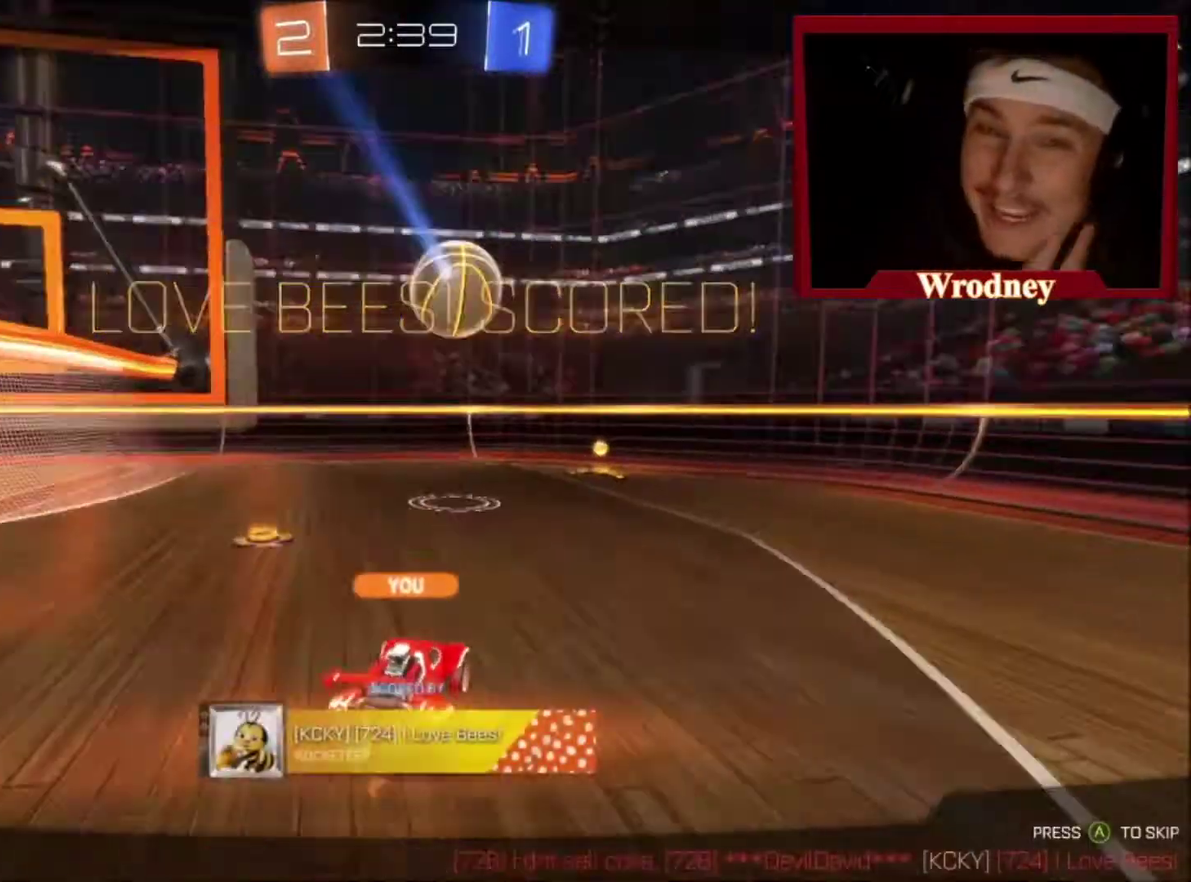
{"buttons": [], "left_stick": "up-right", "right_stick": "center", "events": []}
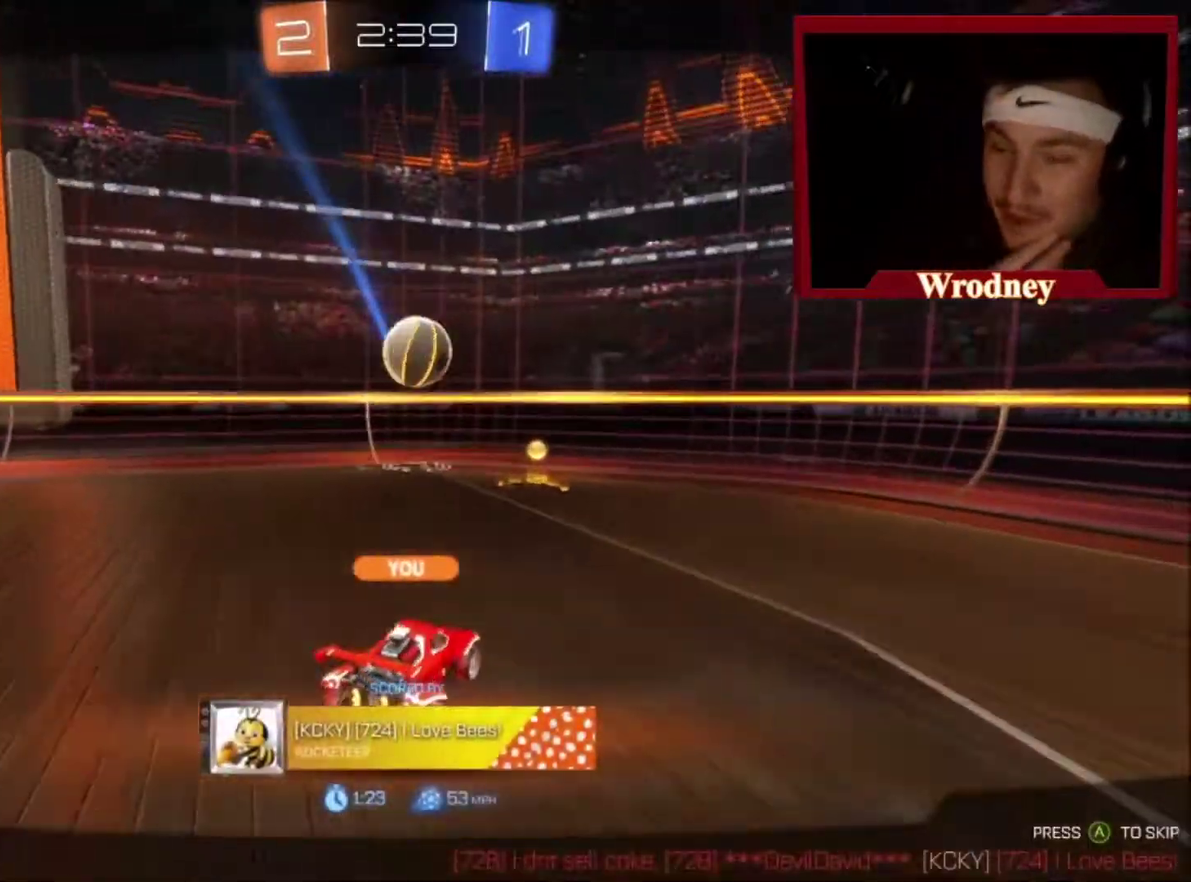
{"buttons": [], "left_stick": "up-right", "right_stick": "center", "events": []}
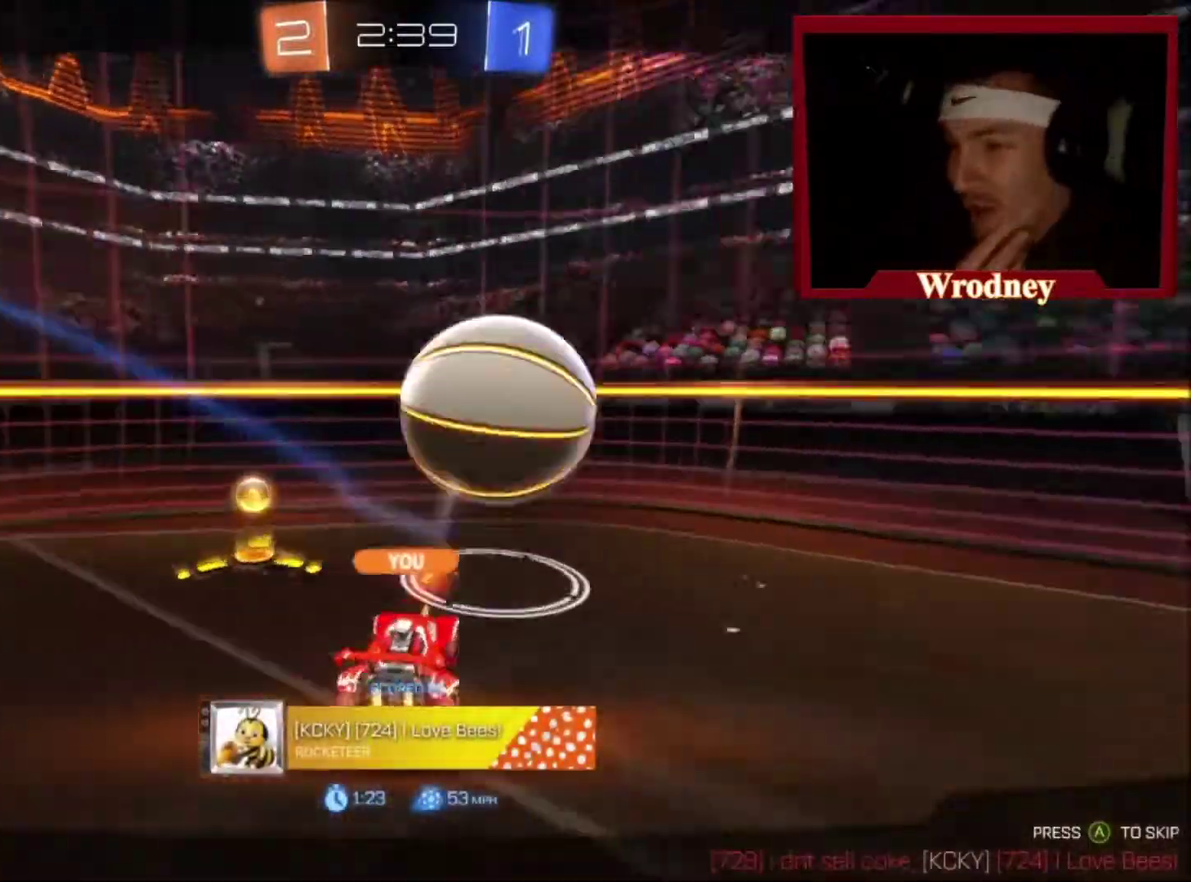
{"buttons": [], "left_stick": "up-right", "right_stick": "center", "events": []}
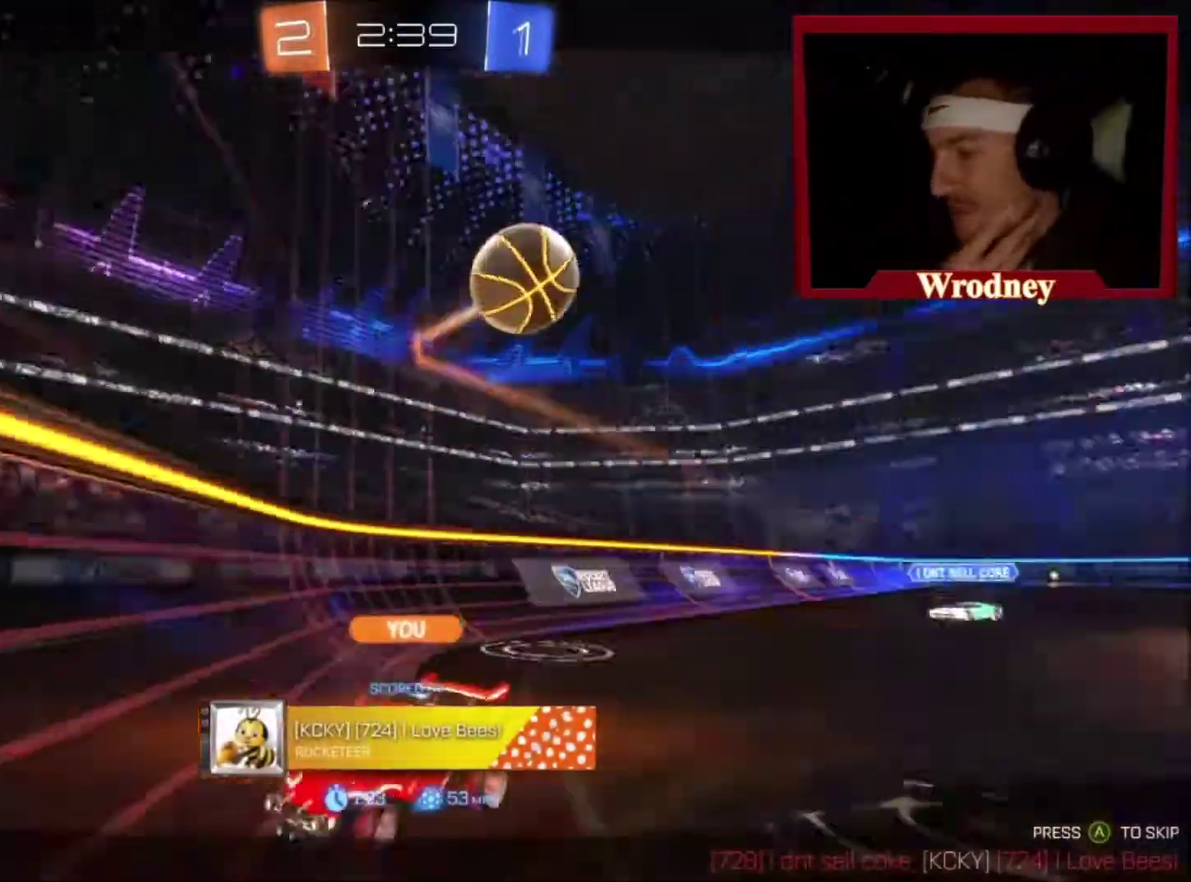
{"buttons": [], "left_stick": "up-right", "right_stick": "center", "events": []}
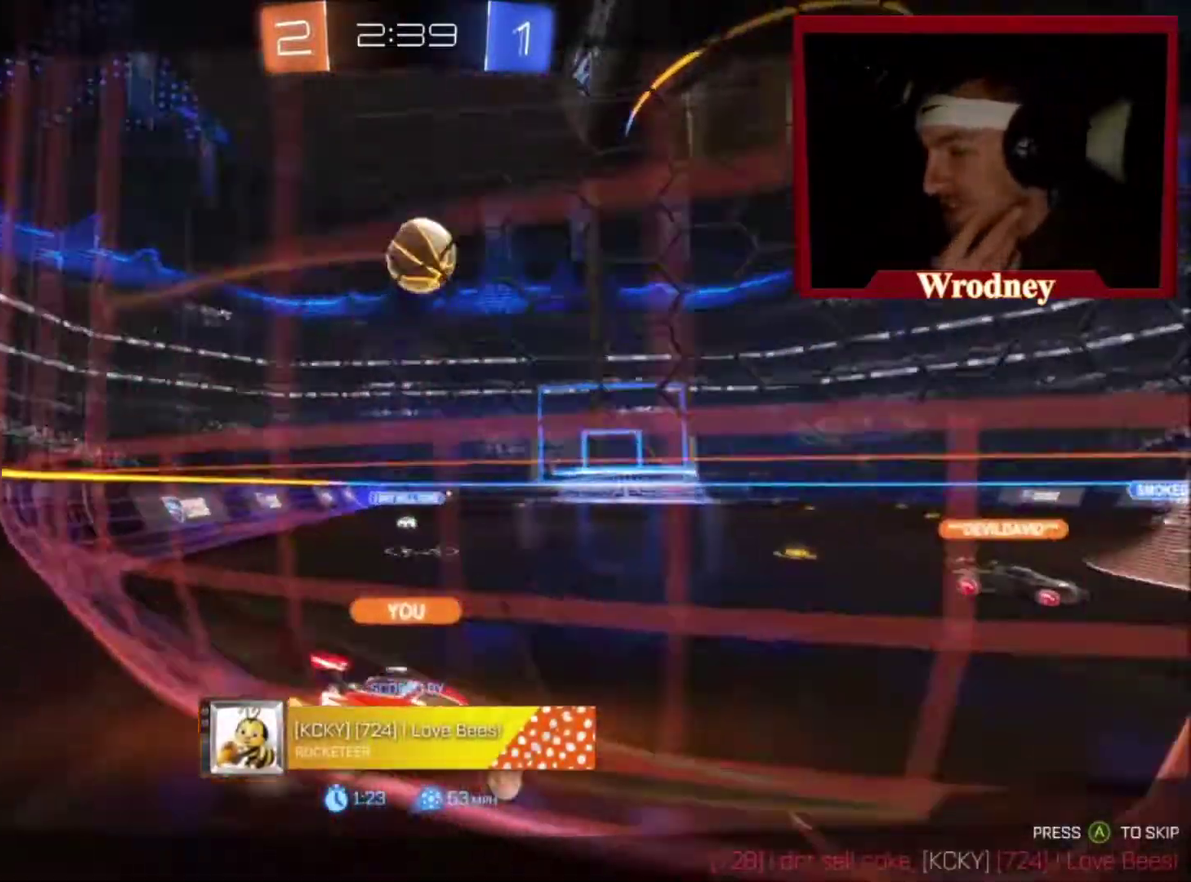
{"buttons": [], "left_stick": "center", "right_stick": "center", "events": [[300, "left_stick", "center"]]}
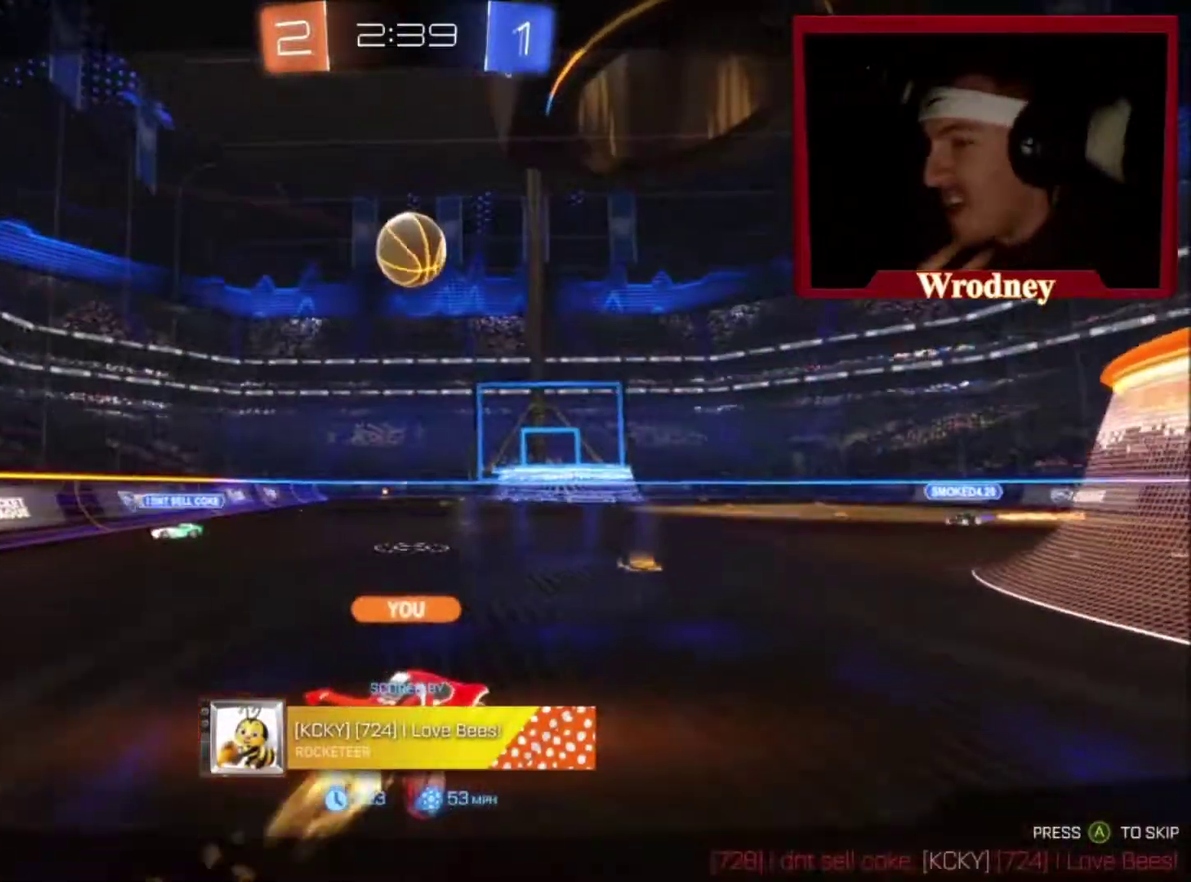
{"buttons": [], "left_stick": "center", "right_stick": "center", "events": [[267, "A", "down"], [401, "A", "up"]]}
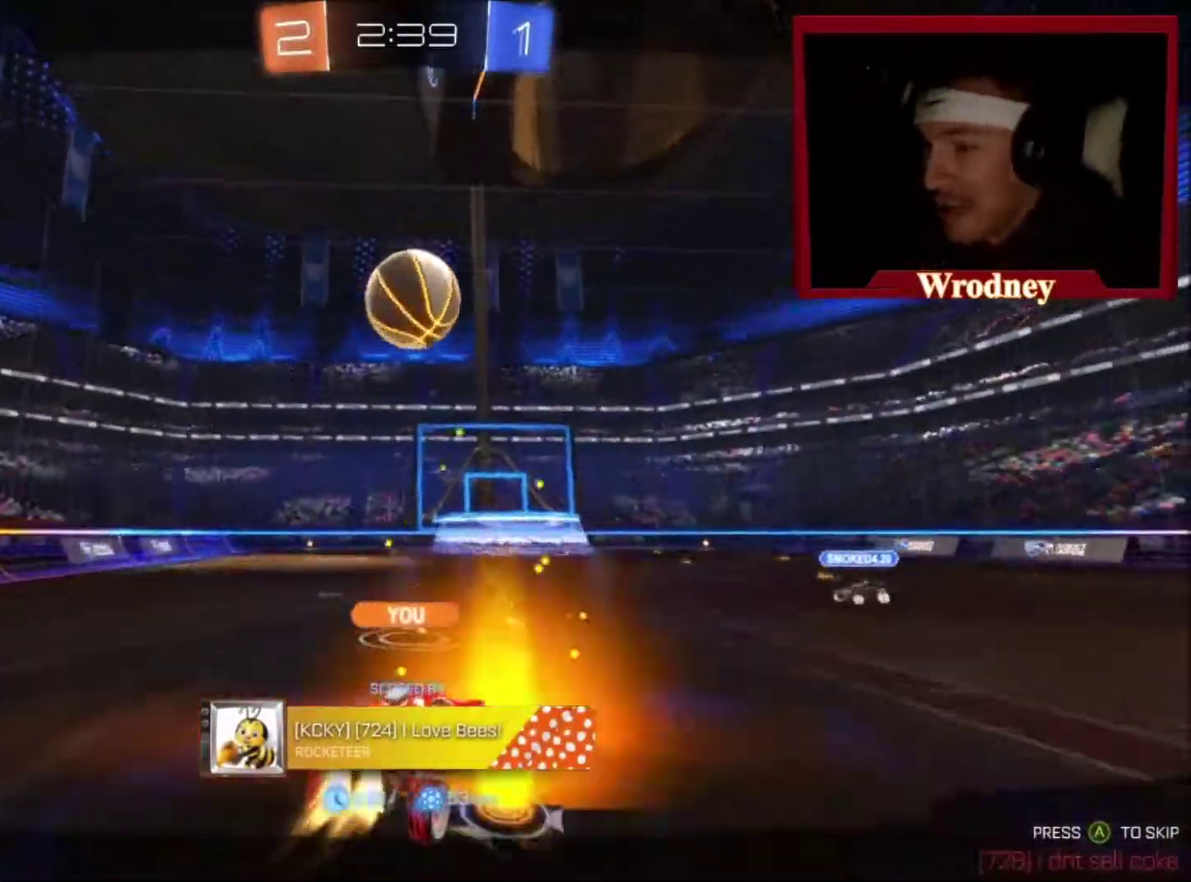
{"buttons": [], "left_stick": "center", "right_stick": "center", "events": []}
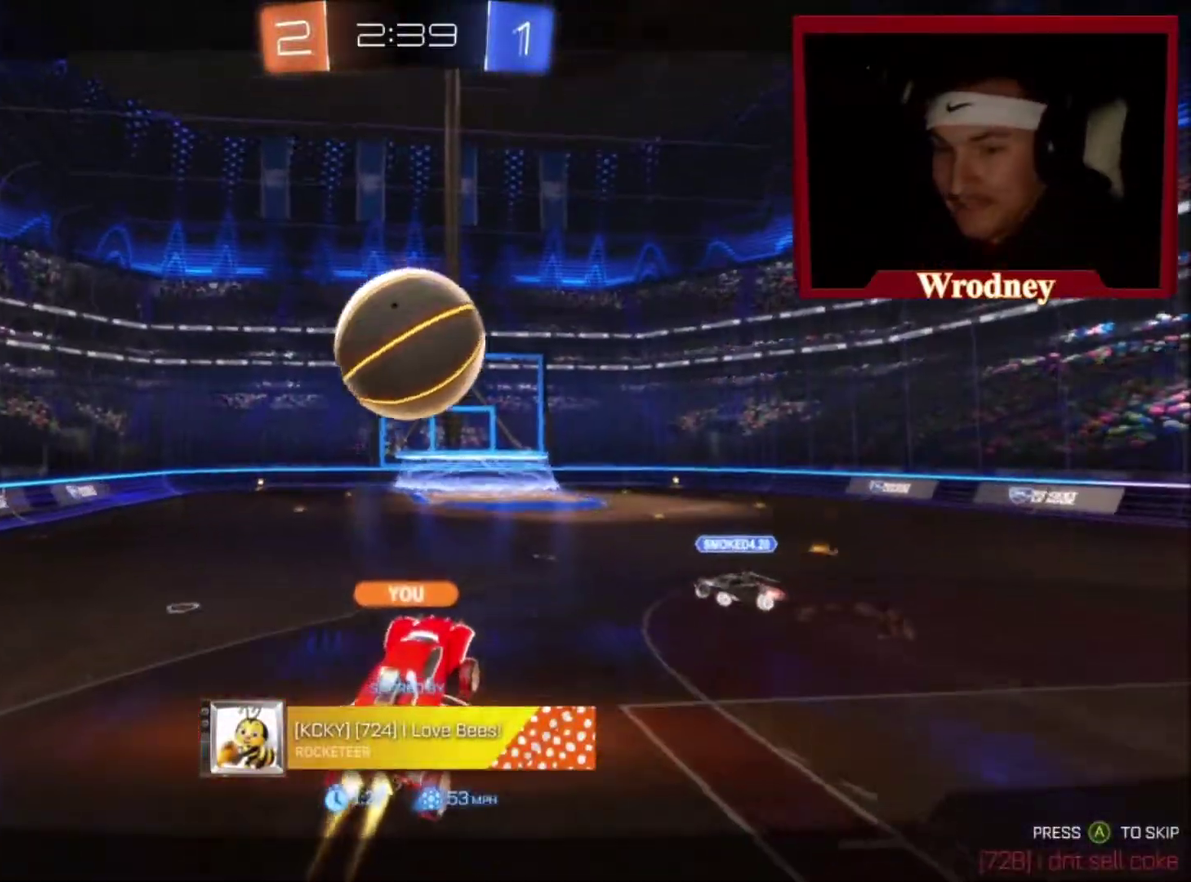
{"buttons": [], "left_stick": "right", "right_stick": "center", "events": [[401, "left_stick", "up-right"], [467, "left_stick", "right"]]}
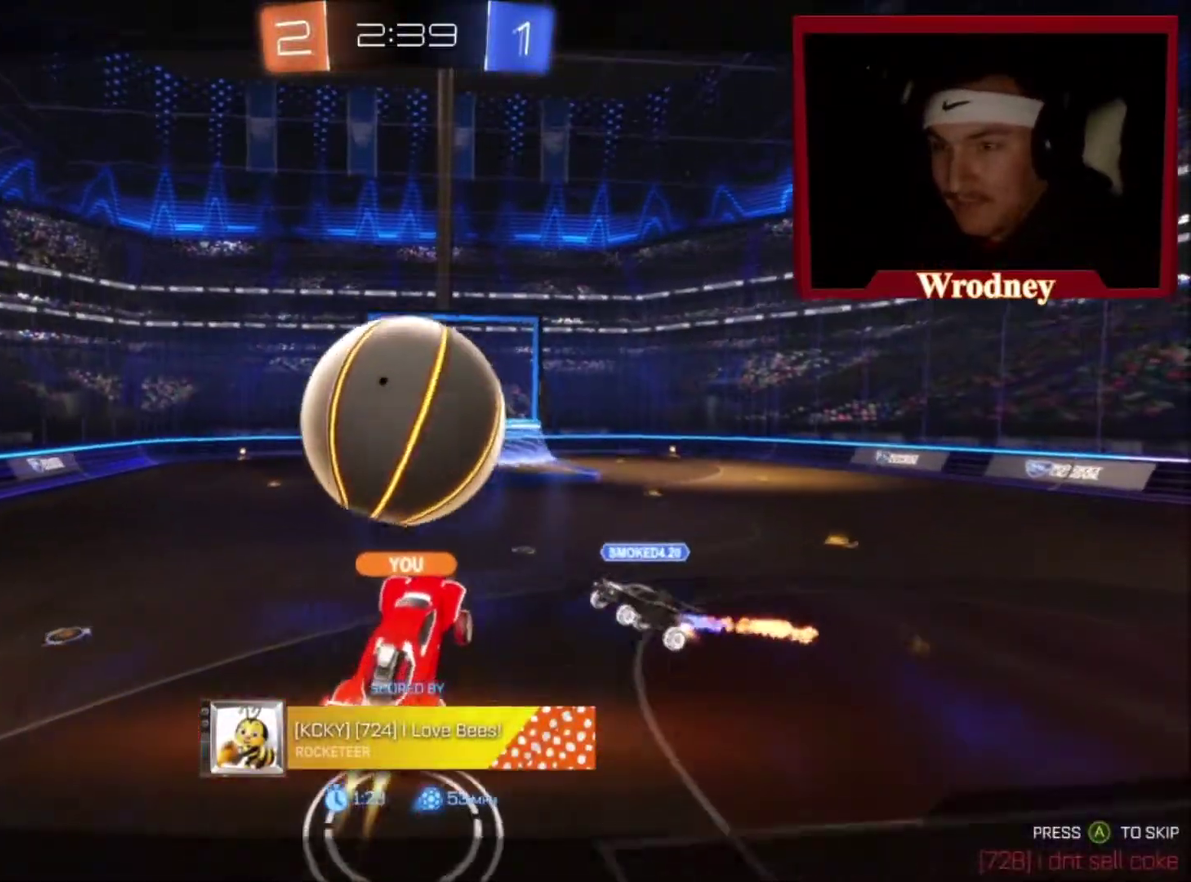
{"buttons": [], "left_stick": "center", "right_stick": "center", "events": [[133, "left_stick", "center"]]}